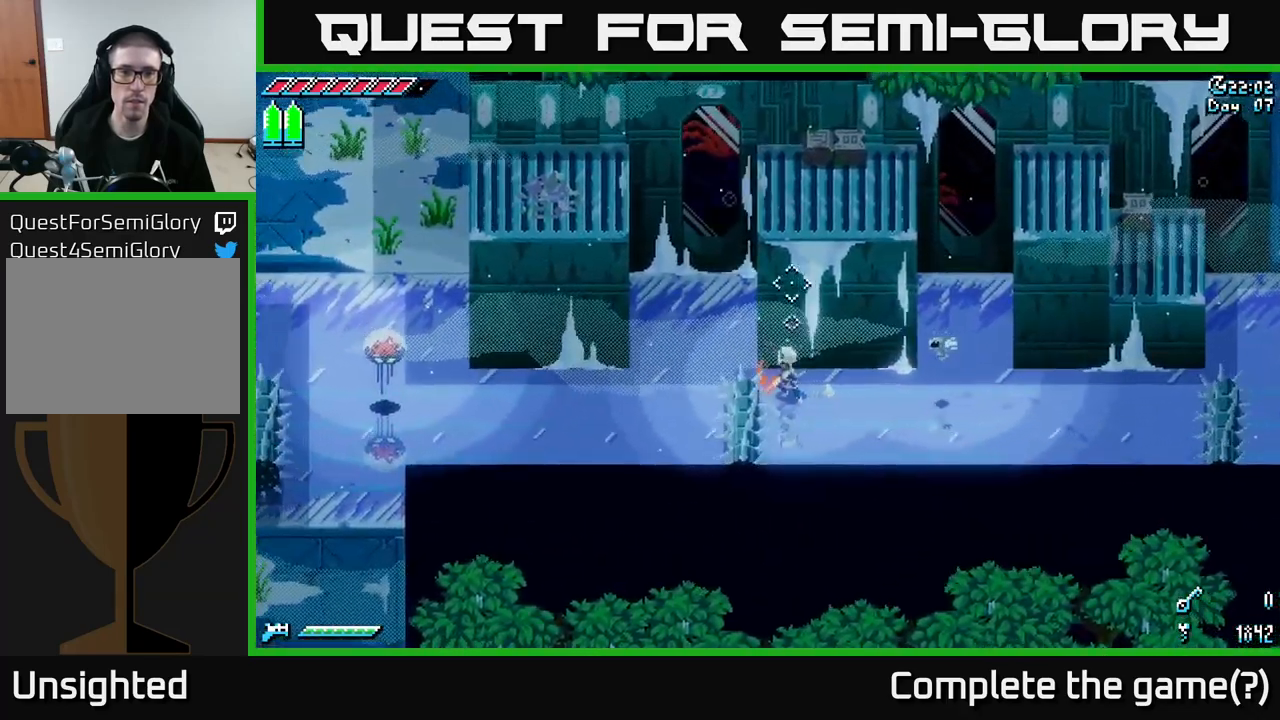
Gameplay with a controller (Xbox layout); each line is a JSON object with the inputs held at the frame after it. "events" lists button and stick changes between this image and that frame as [ms after this image, input, new state], when the widget could be followed in between.
{"buttons": [], "left_stick": "center", "right_stick": "center", "events": [[166, "right_stick", "up-left"], [183, "left_stick", "left"], [333, "right_stick", "center"], [416, "left_stick", "center"]]}
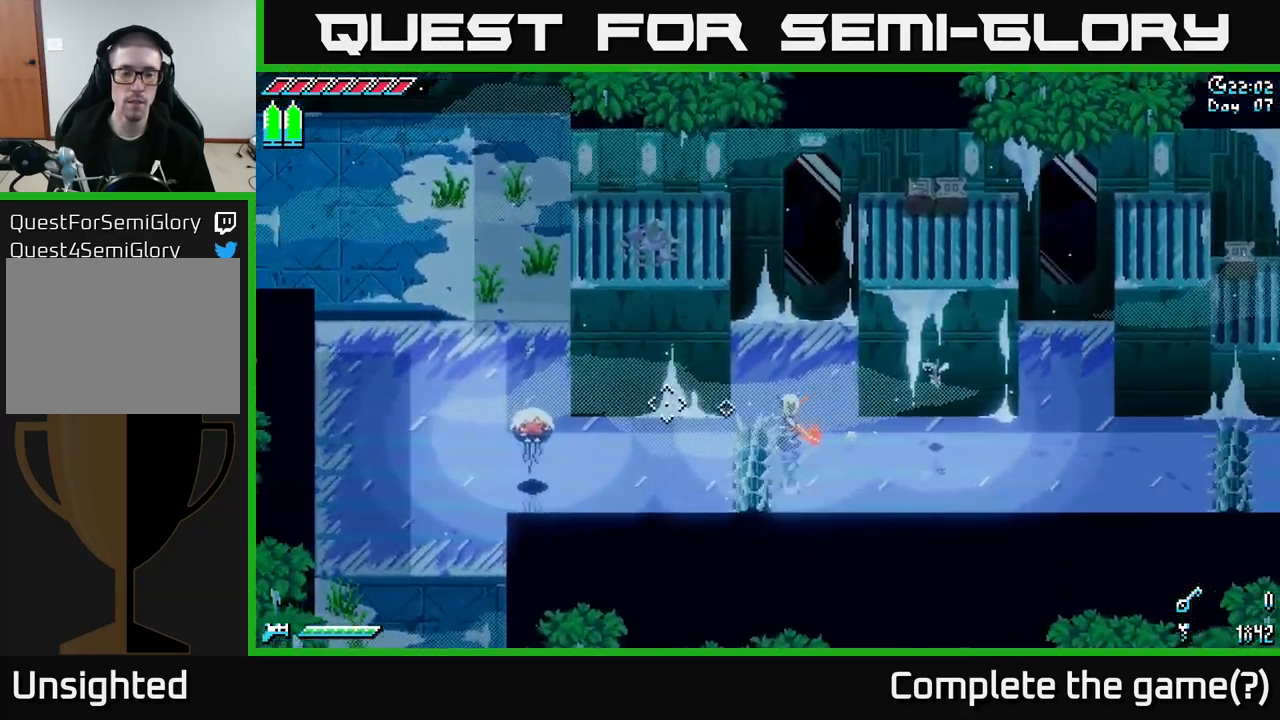
{"buttons": [], "left_stick": "left", "right_stick": "center", "events": [[416, "left_stick", "left"]]}
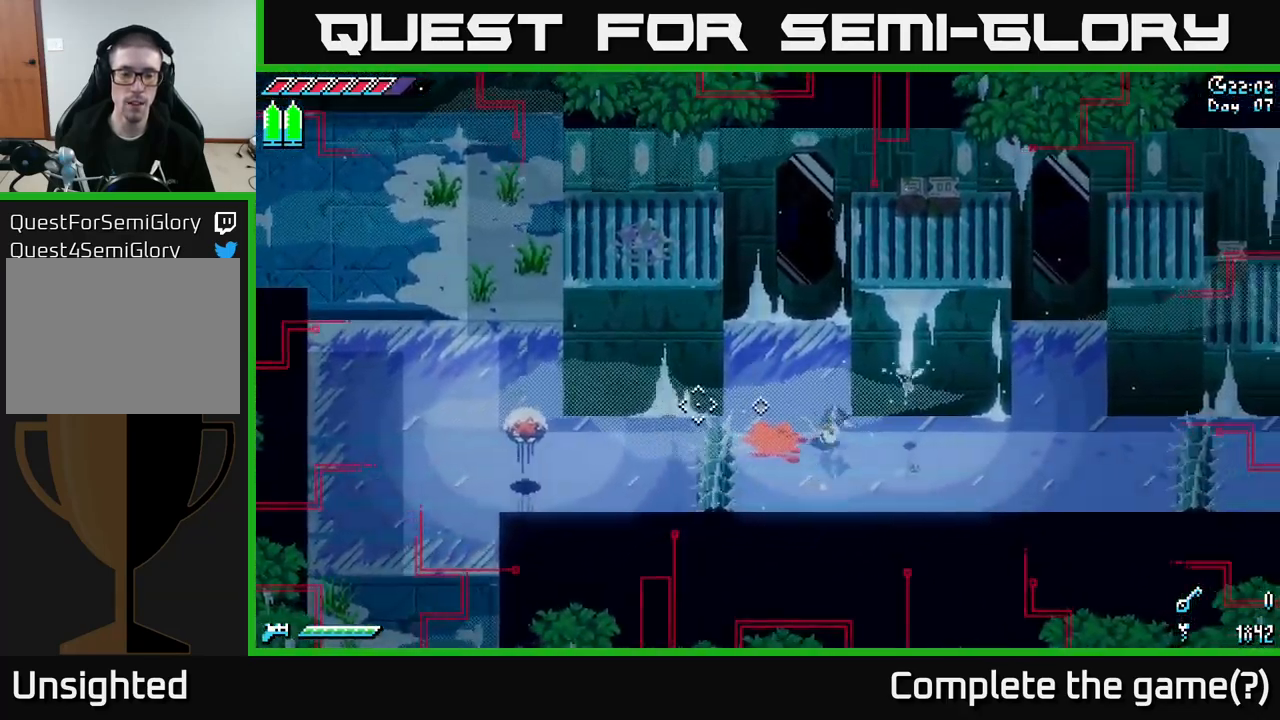
{"buttons": ["X"], "left_stick": "left", "right_stick": "center", "events": [[250, "right_stick", "left"], [400, "right_stick", "center"], [483, "X", "down"]]}
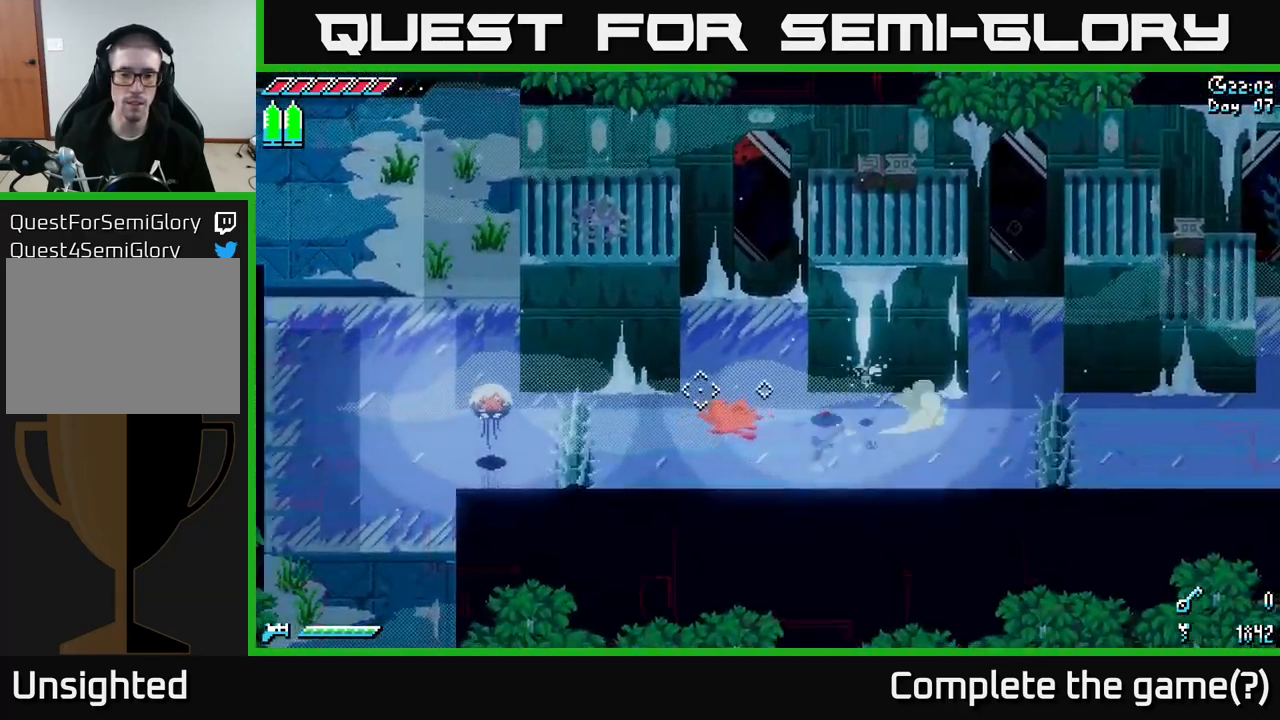
{"buttons": ["X"], "left_stick": "left", "right_stick": "center", "events": [[183, "X", "up"], [266, "X", "down"], [333, "A", "down"], [483, "A", "up"]]}
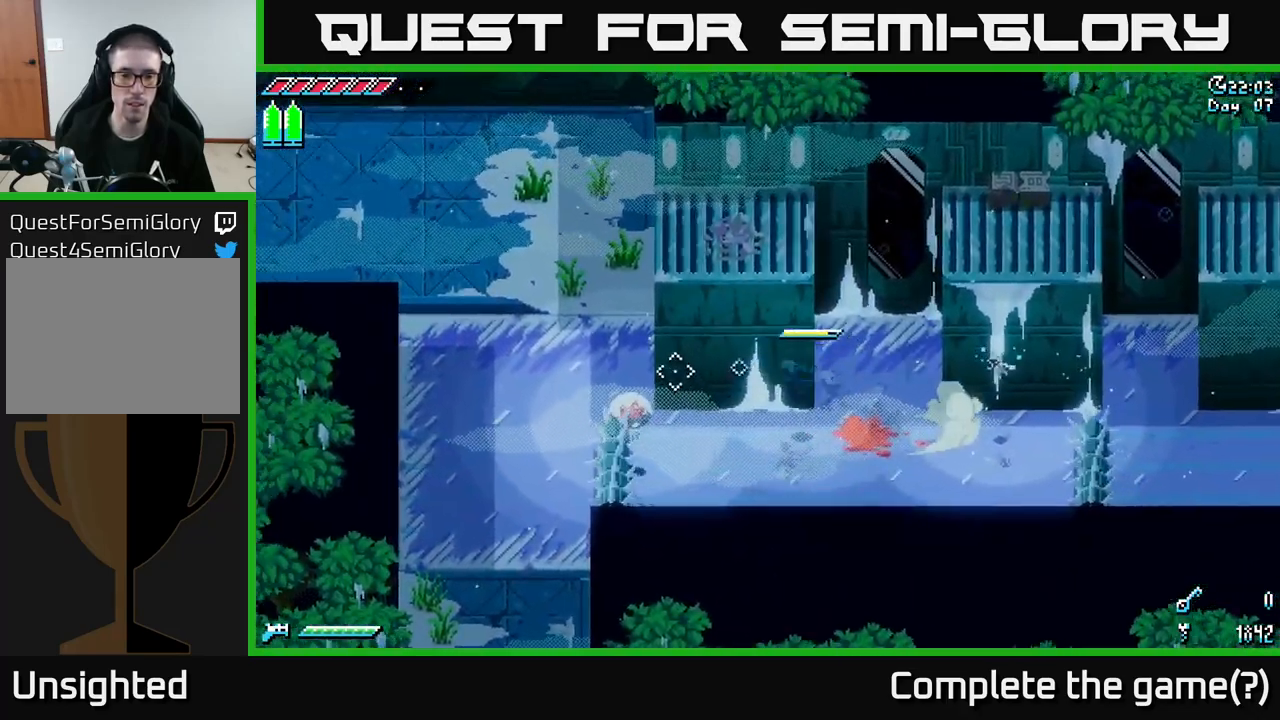
{"buttons": [], "left_stick": "center", "right_stick": "center", "events": [[116, "R2", "down"], [216, "R2", "up"], [250, "left_stick", "down-left"], [300, "X", "up"], [500, "left_stick", "center"]]}
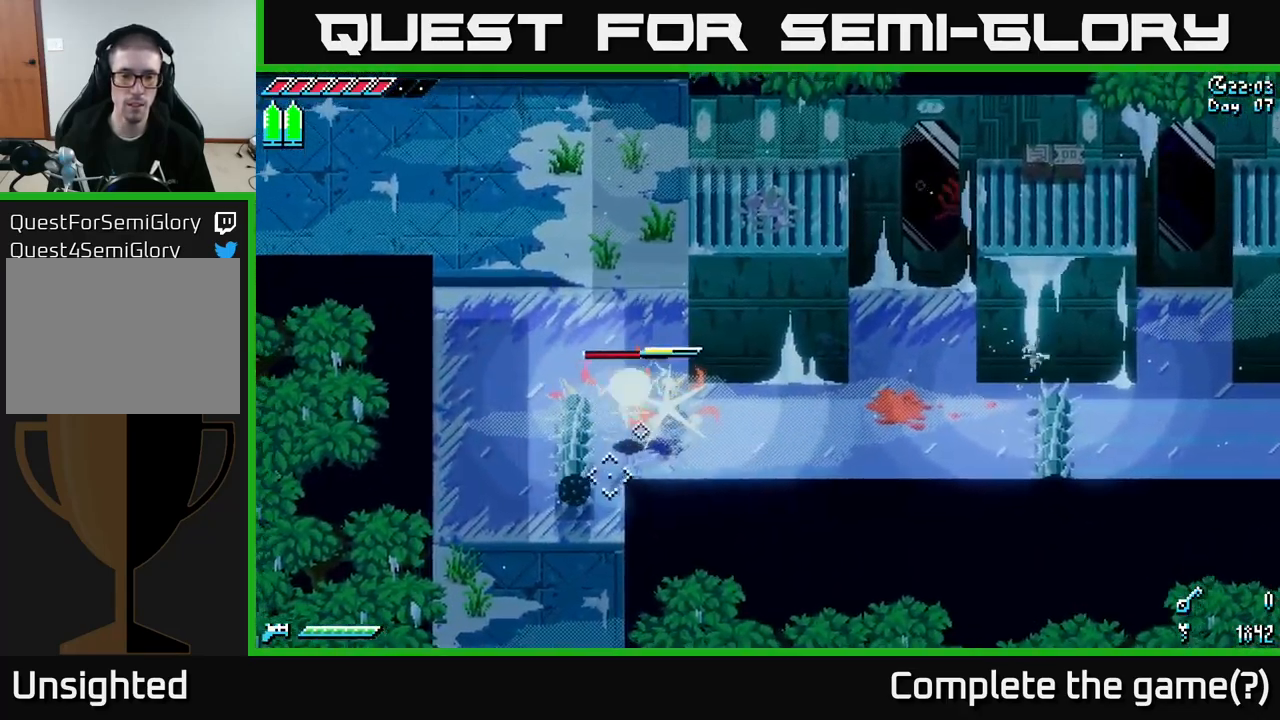
{"buttons": [], "left_stick": "center", "right_stick": "center", "events": [[233, "left_stick", "down-left"], [283, "R2", "down"], [400, "R2", "up"], [467, "left_stick", "center"]]}
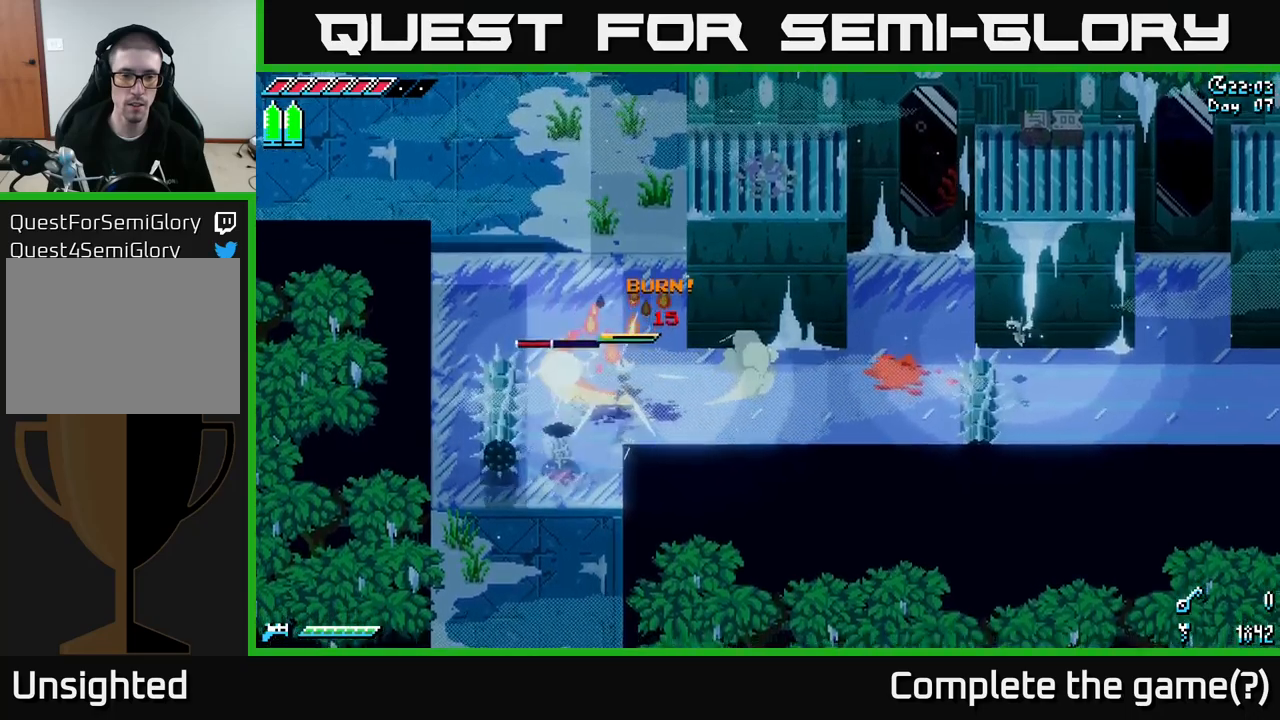
{"buttons": [], "left_stick": "center", "right_stick": "center", "events": [[133, "left_stick", "left"], [217, "left_stick", "down-left"], [283, "R2", "down"], [383, "R2", "up"], [400, "left_stick", "center"]]}
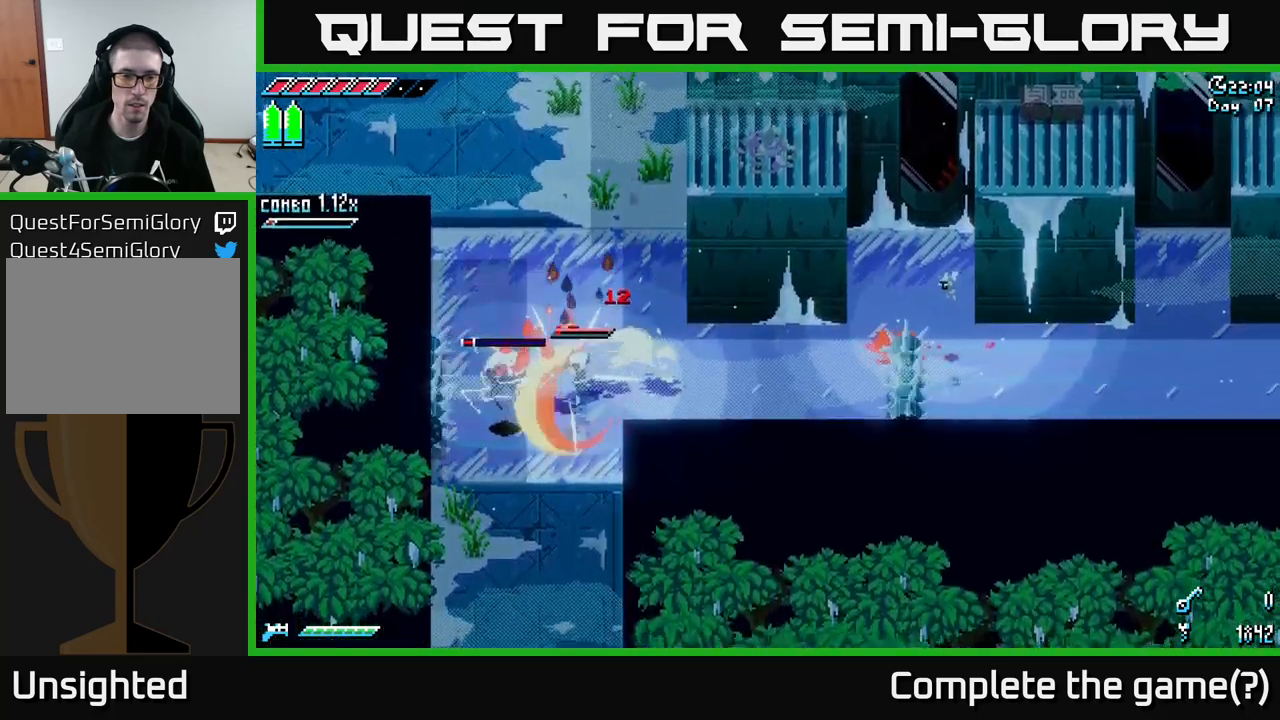
{"buttons": [], "left_stick": "down", "right_stick": "center", "events": [[67, "left_stick", "down-left"], [267, "left_stick", "down"], [383, "right_stick", "left"], [483, "right_stick", "center"]]}
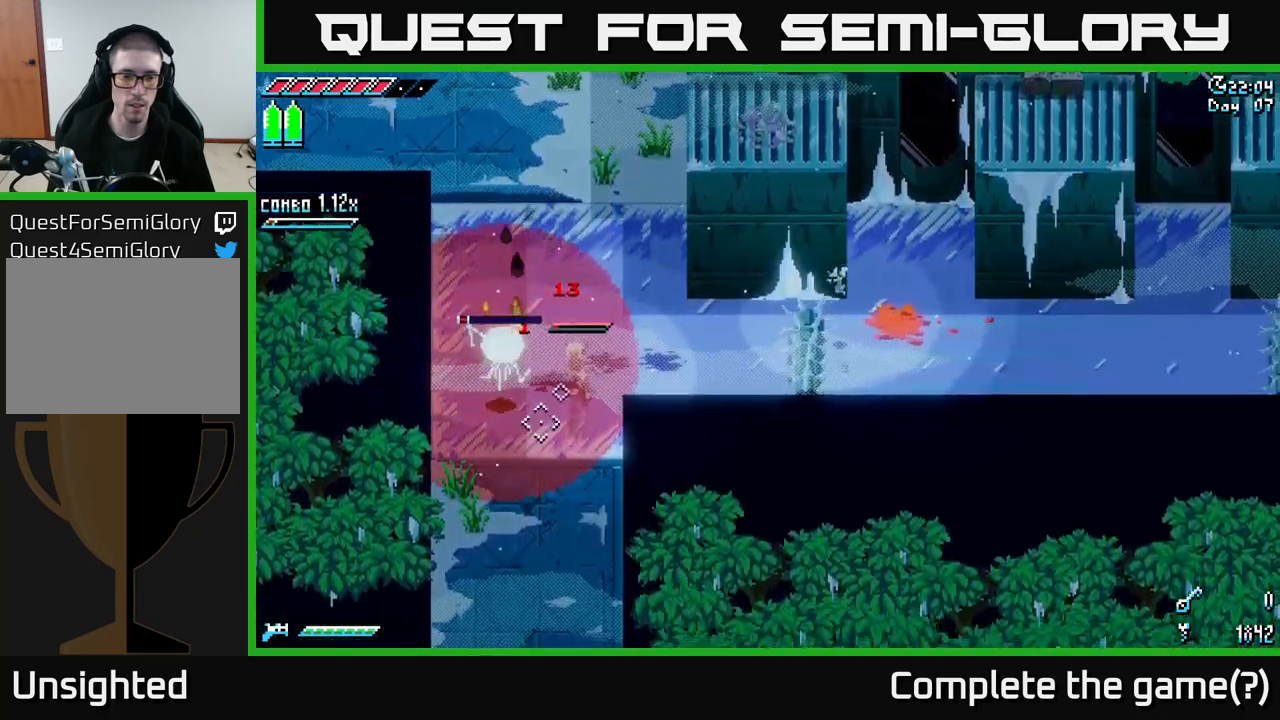
{"buttons": ["A", "X"], "left_stick": "down", "right_stick": "center", "events": [[167, "X", "down"], [333, "X", "up"], [383, "X", "down"], [450, "A", "down"]]}
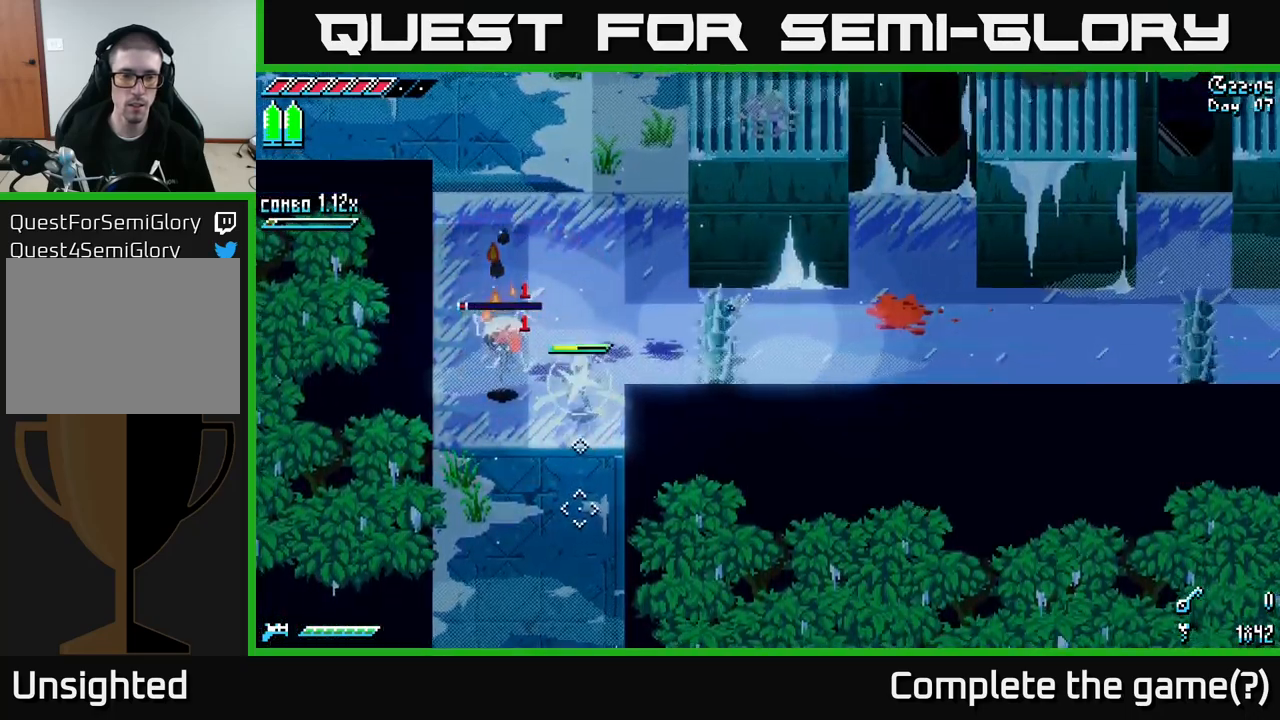
{"buttons": [], "left_stick": "down", "right_stick": "center", "events": [[83, "A", "up"], [267, "X", "up"]]}
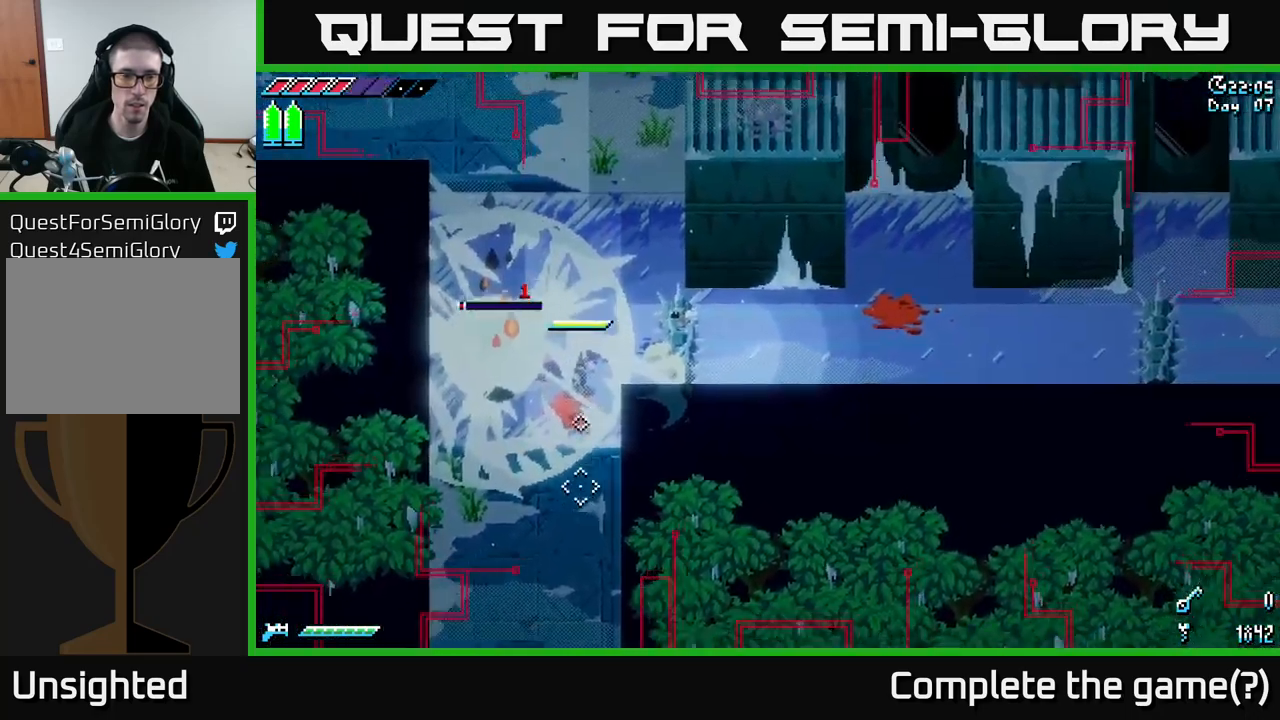
{"buttons": ["X"], "left_stick": "down", "right_stick": "center", "events": [[167, "X", "down"], [383, "X", "up"], [500, "X", "down"]]}
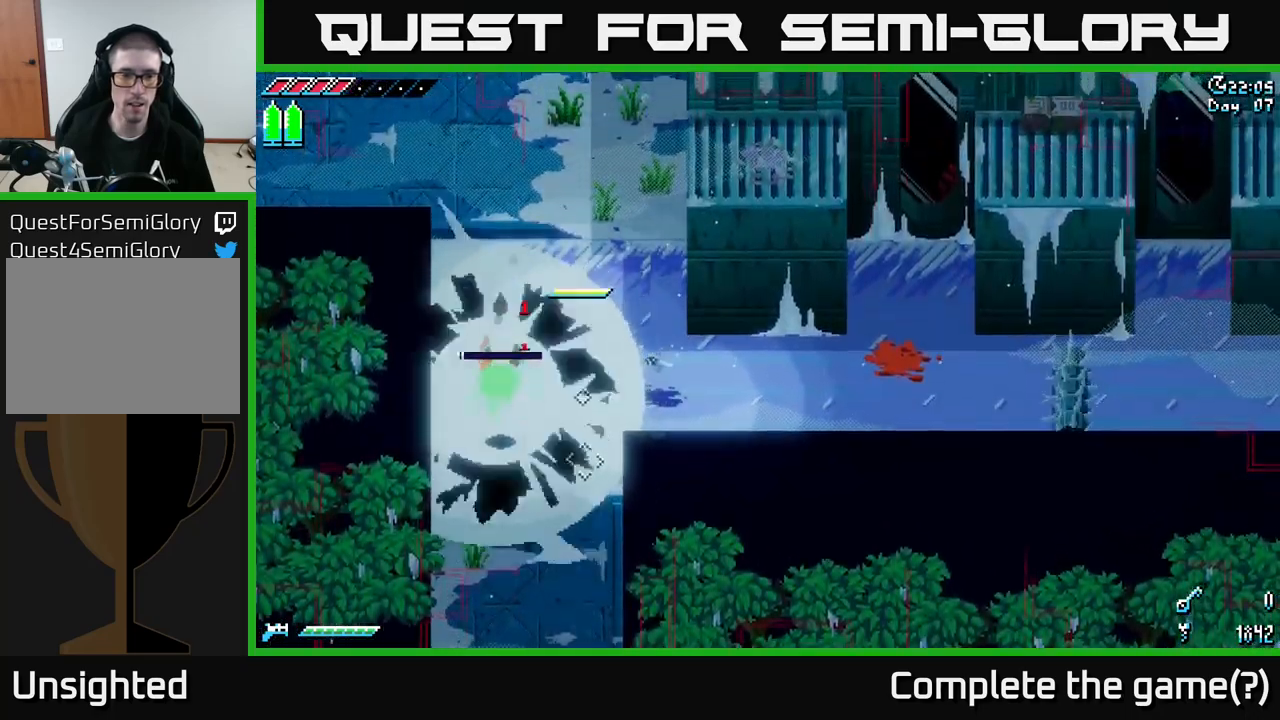
{"buttons": ["X"], "left_stick": "down", "right_stick": "center", "events": [[67, "left_stick", "down-right"], [183, "X", "up"], [200, "left_stick", "right"], [350, "X", "down"], [350, "left_stick", "down"]]}
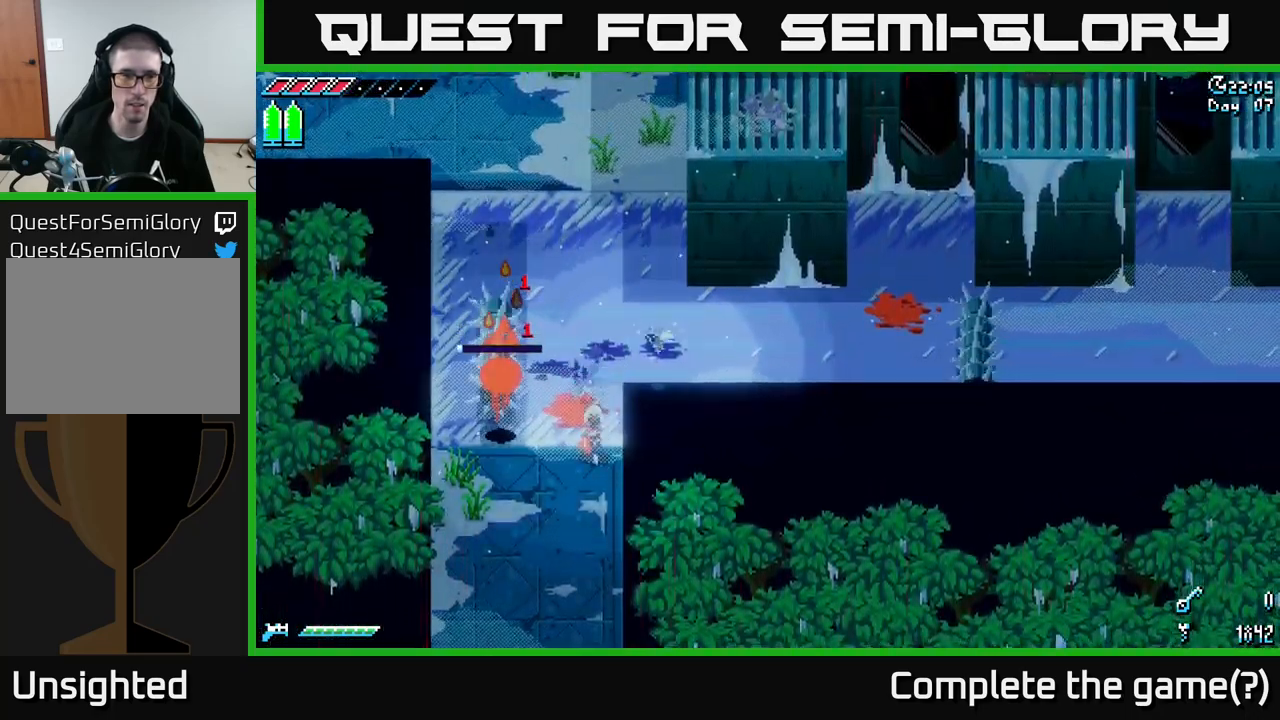
{"buttons": [], "left_stick": "up-left", "right_stick": "center", "events": [[17, "X", "up"], [117, "X", "down"], [233, "X", "up"], [300, "left_stick", "center"], [350, "left_stick", "up-left"]]}
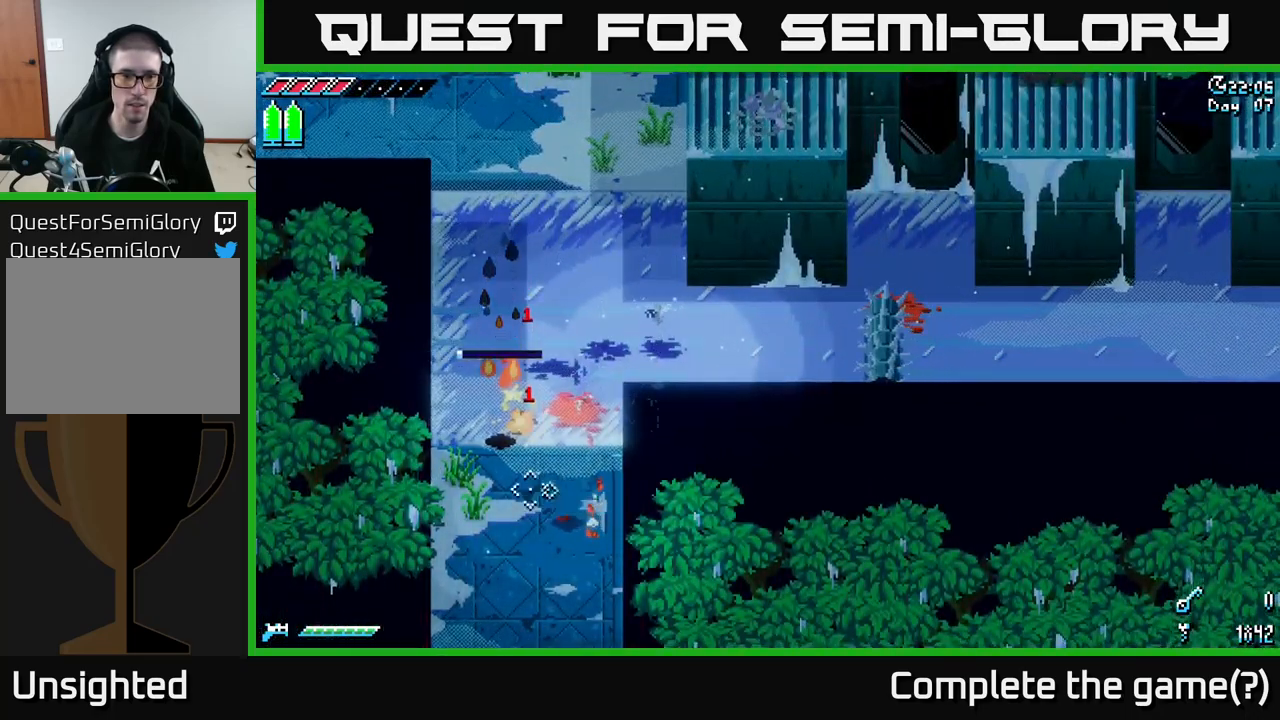
{"buttons": [], "left_stick": "down", "right_stick": "center", "events": [[33, "right_stick", "up-left"], [133, "R2", "down"], [183, "left_stick", "center"], [200, "R2", "up"], [283, "left_stick", "down"], [350, "right_stick", "center"]]}
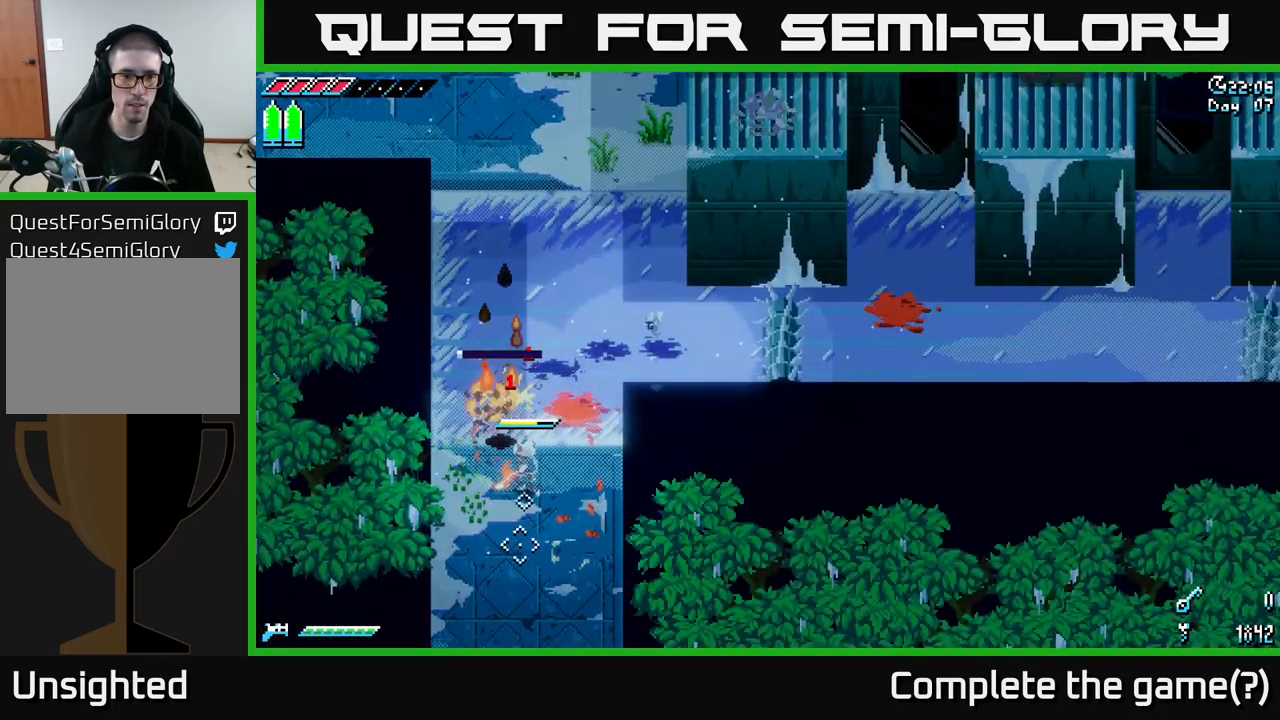
{"buttons": [], "left_stick": "center", "right_stick": "center", "events": [[150, "left_stick", "center"]]}
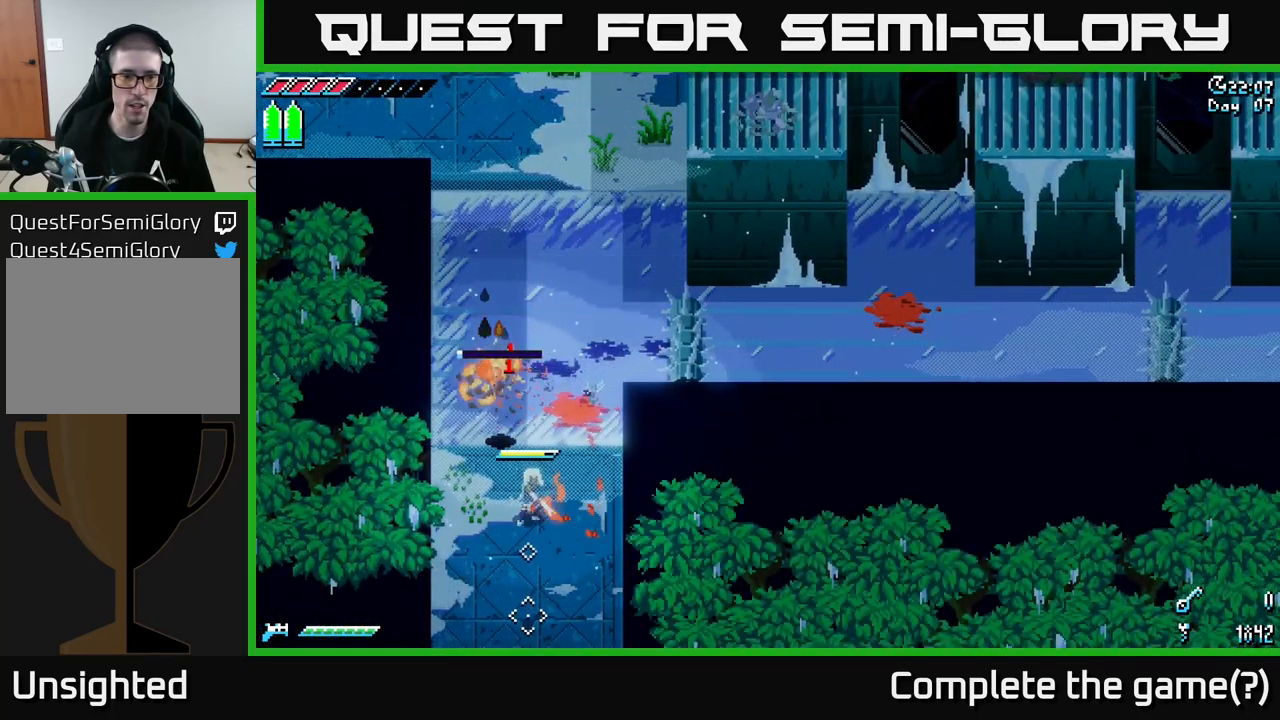
{"buttons": [], "left_stick": "center", "right_stick": "center", "events": []}
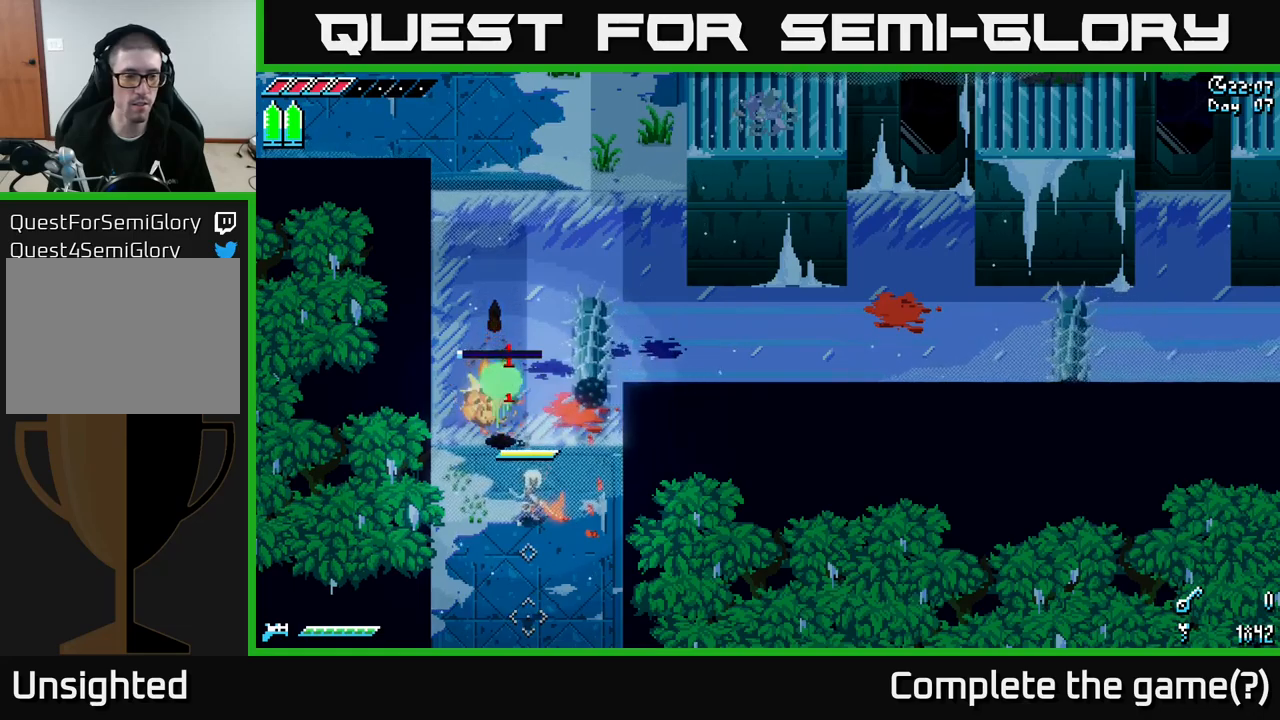
{"buttons": [], "left_stick": "up-left", "right_stick": "center", "events": [[200, "left_stick", "right"], [500, "left_stick", "up-left"]]}
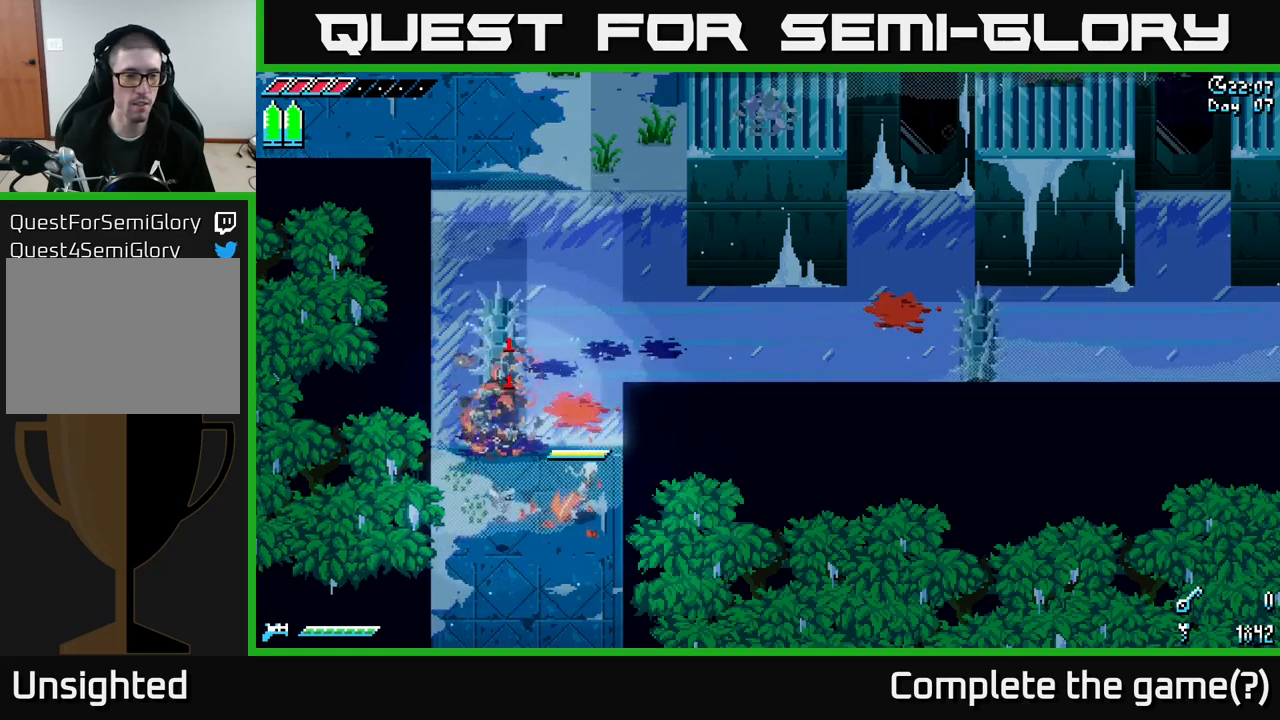
{"buttons": ["X"], "left_stick": "up", "right_stick": "center", "events": [[134, "left_stick", "center"], [267, "left_stick", "up"], [417, "X", "down"]]}
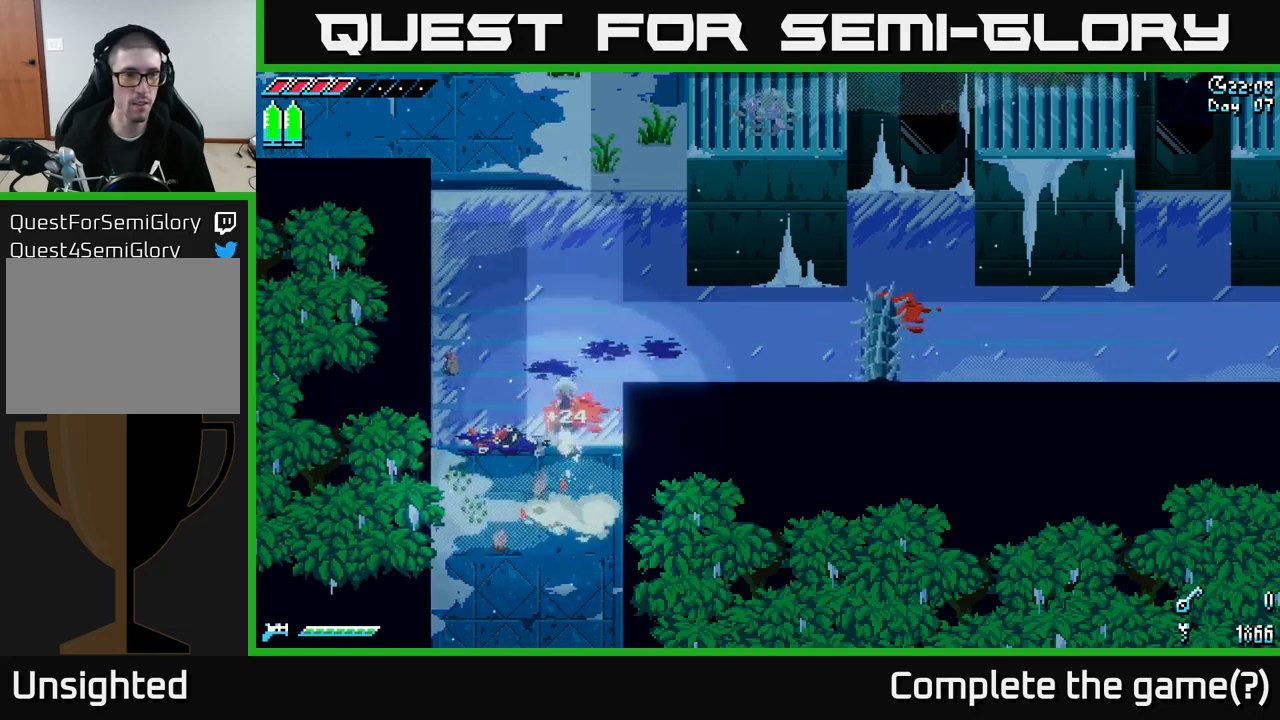
{"buttons": ["X"], "left_stick": "up", "right_stick": "center", "events": [[50, "X", "up"], [134, "X", "down"], [300, "X", "up"], [384, "X", "down"]]}
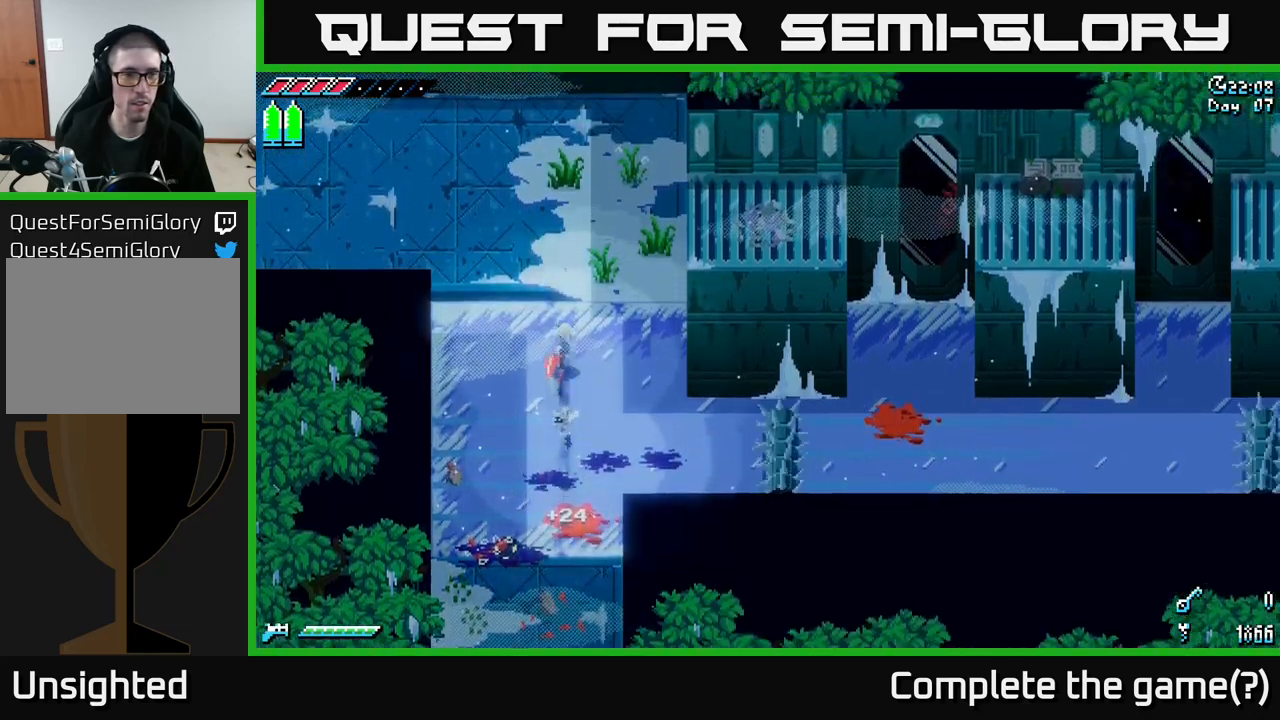
{"buttons": [], "left_stick": "up-left", "right_stick": "center", "events": [[17, "X", "up"], [150, "X", "down"], [217, "left_stick", "up-right"], [284, "X", "up"], [384, "X", "down"], [417, "left_stick", "up-left"], [500, "X", "up"]]}
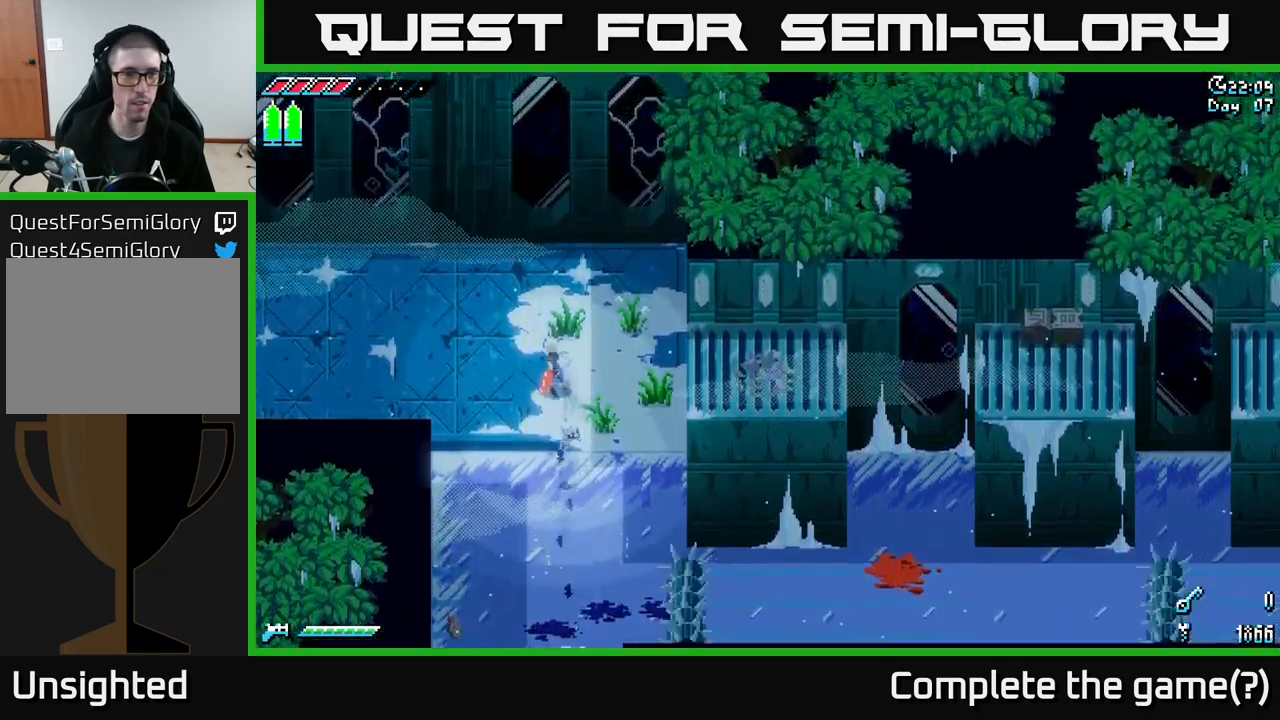
{"buttons": [], "left_stick": "center", "right_stick": "center", "events": [[117, "left_stick", "center"], [284, "SELECT", "down"], [450, "SELECT", "up"]]}
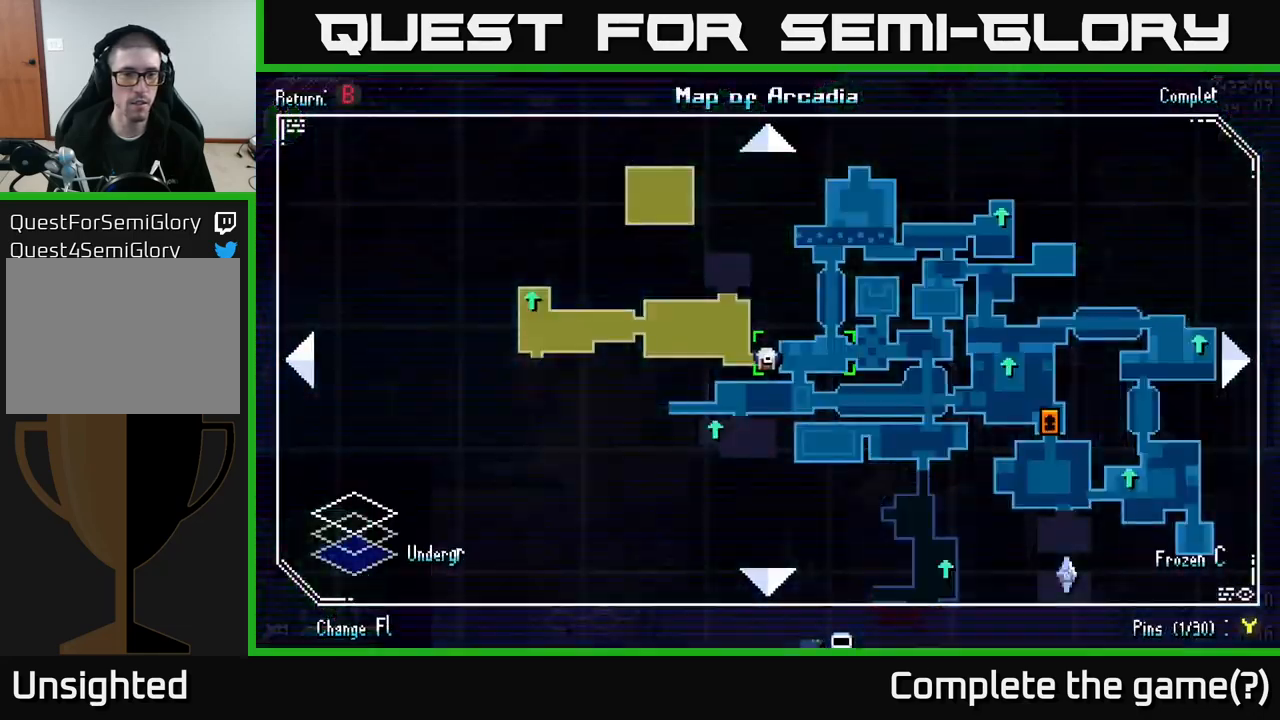
{"buttons": [], "left_stick": "center", "right_stick": "center", "events": []}
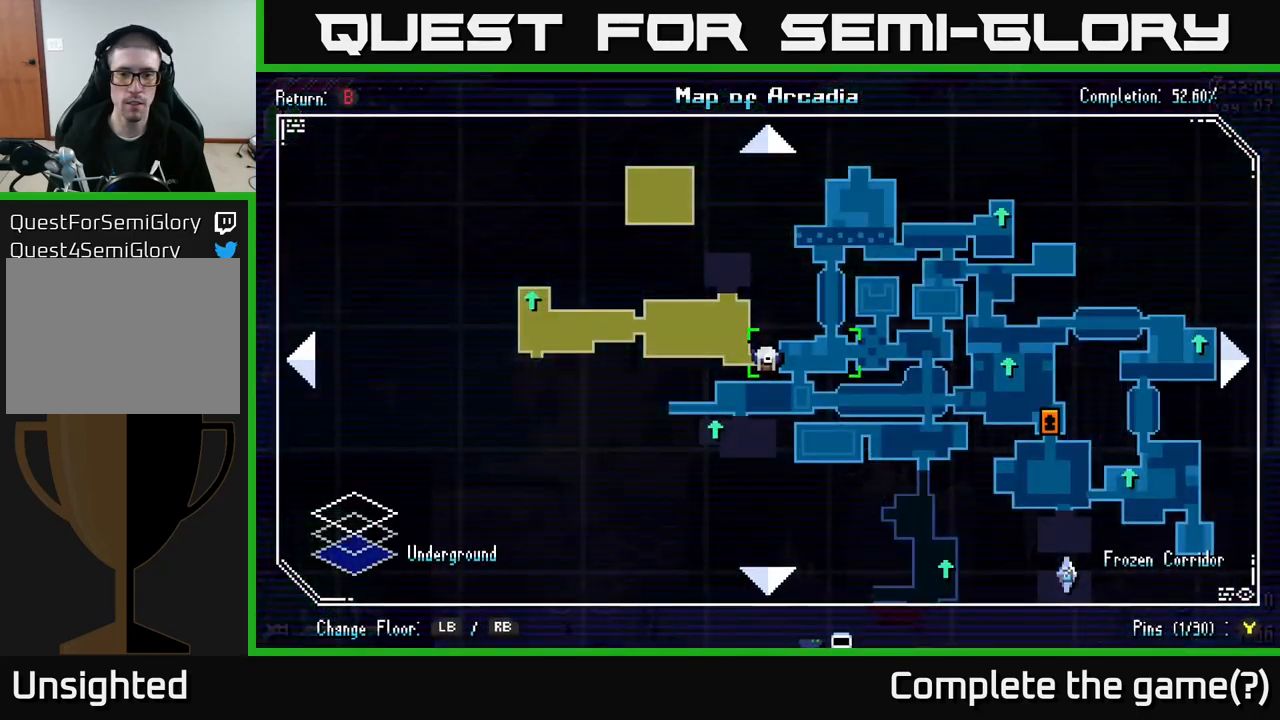
{"buttons": [], "left_stick": "center", "right_stick": "center", "events": []}
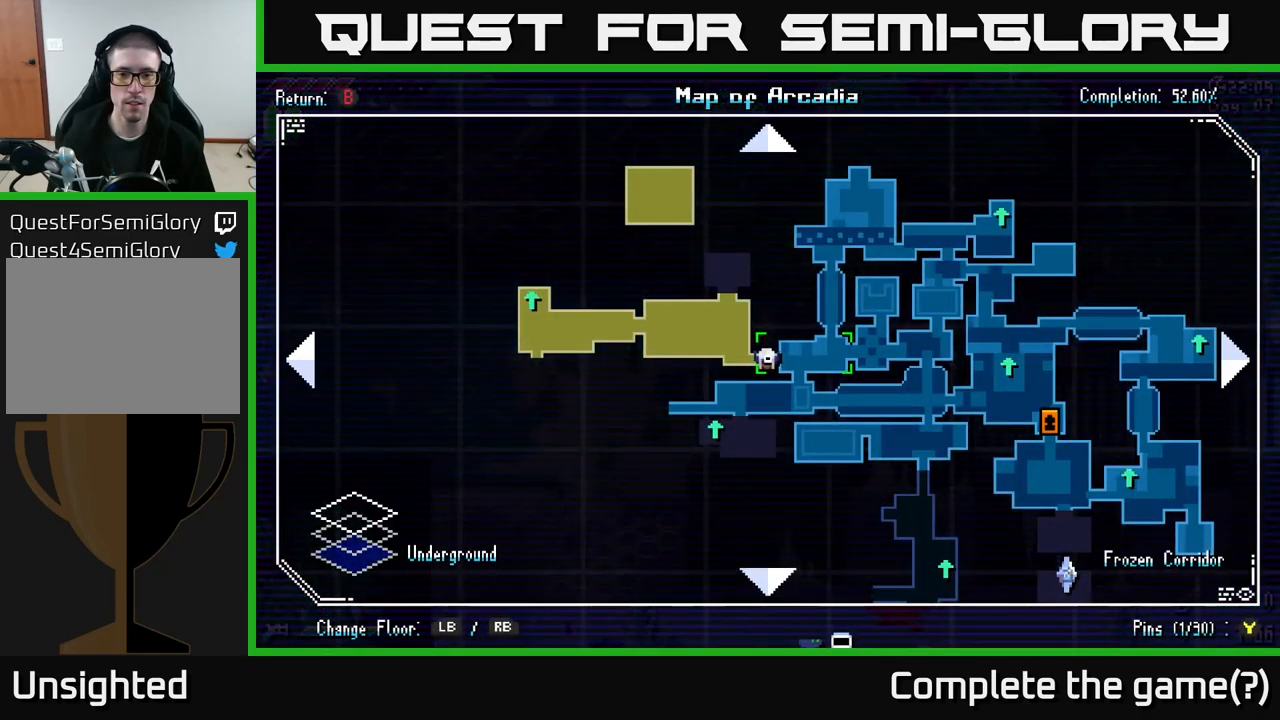
{"buttons": ["SELECT"], "left_stick": "center", "right_stick": "center", "events": [[484, "SELECT", "down"]]}
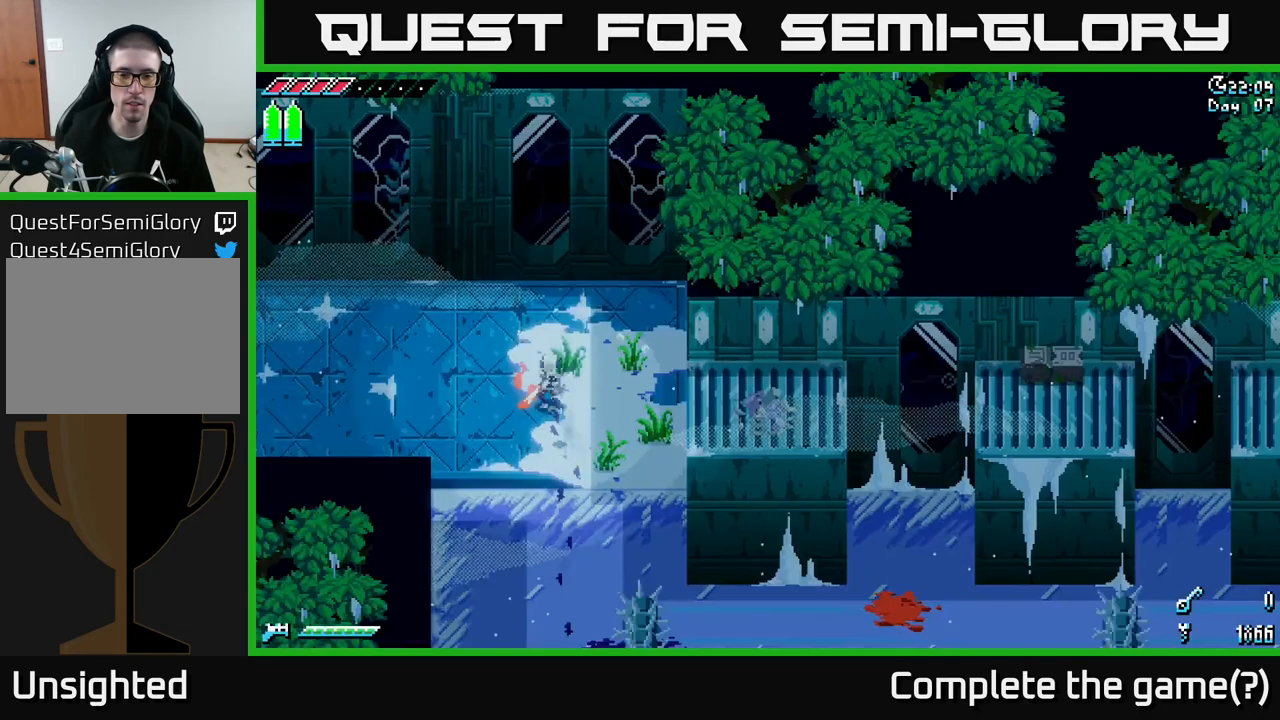
{"buttons": ["X"], "left_stick": "down-right", "right_stick": "center", "events": [[17, "SELECT", "up"], [167, "left_stick", "down"], [217, "X", "down"], [384, "X", "up"], [417, "left_stick", "down-right"], [500, "X", "down"]]}
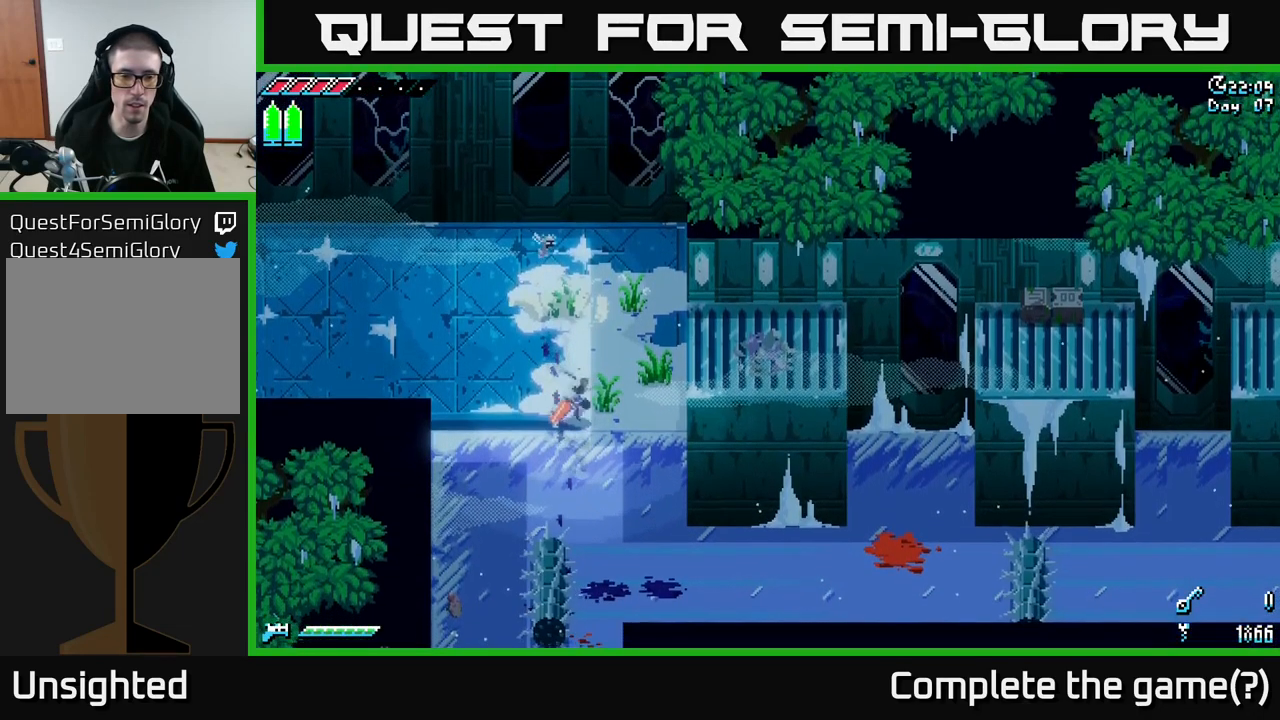
{"buttons": ["X"], "left_stick": "down", "right_stick": "center", "events": [[84, "left_stick", "down"], [100, "X", "up"], [184, "X", "down"], [383, "X", "up"], [433, "X", "down"]]}
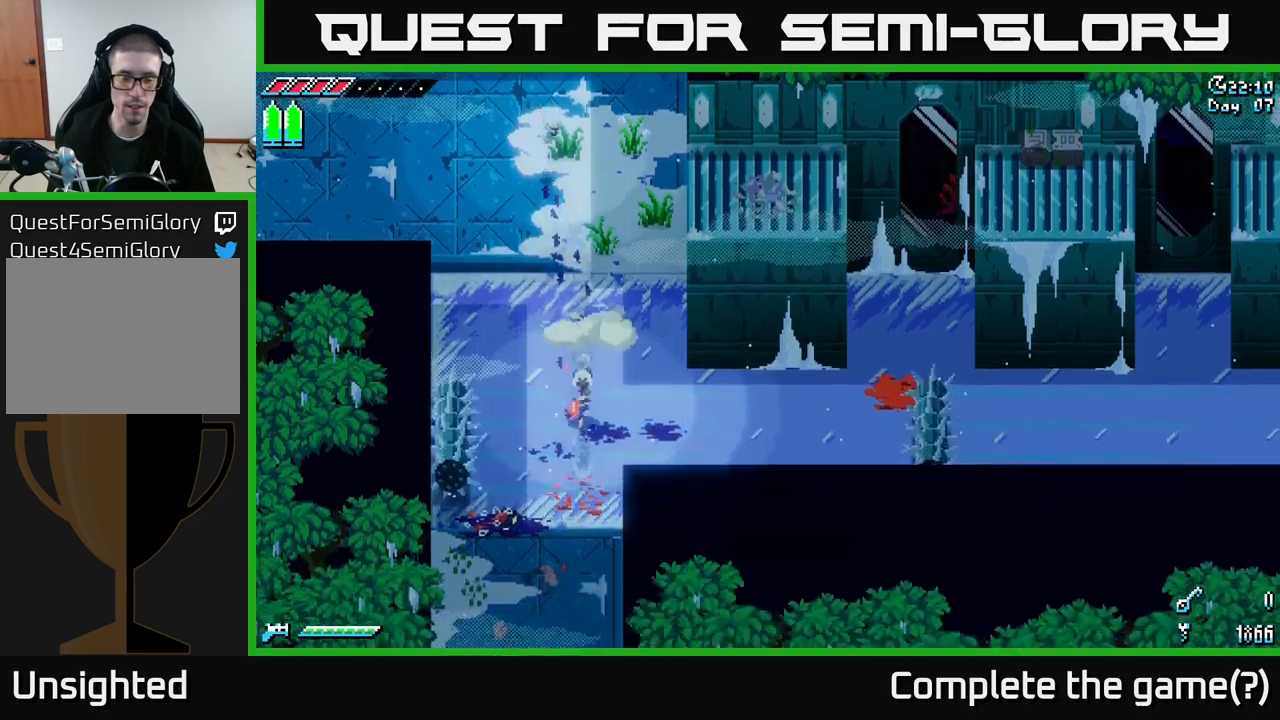
{"buttons": ["X"], "left_stick": "down", "right_stick": "center", "events": [[166, "X", "up"], [250, "X", "down"], [383, "X", "up"], [466, "X", "down"]]}
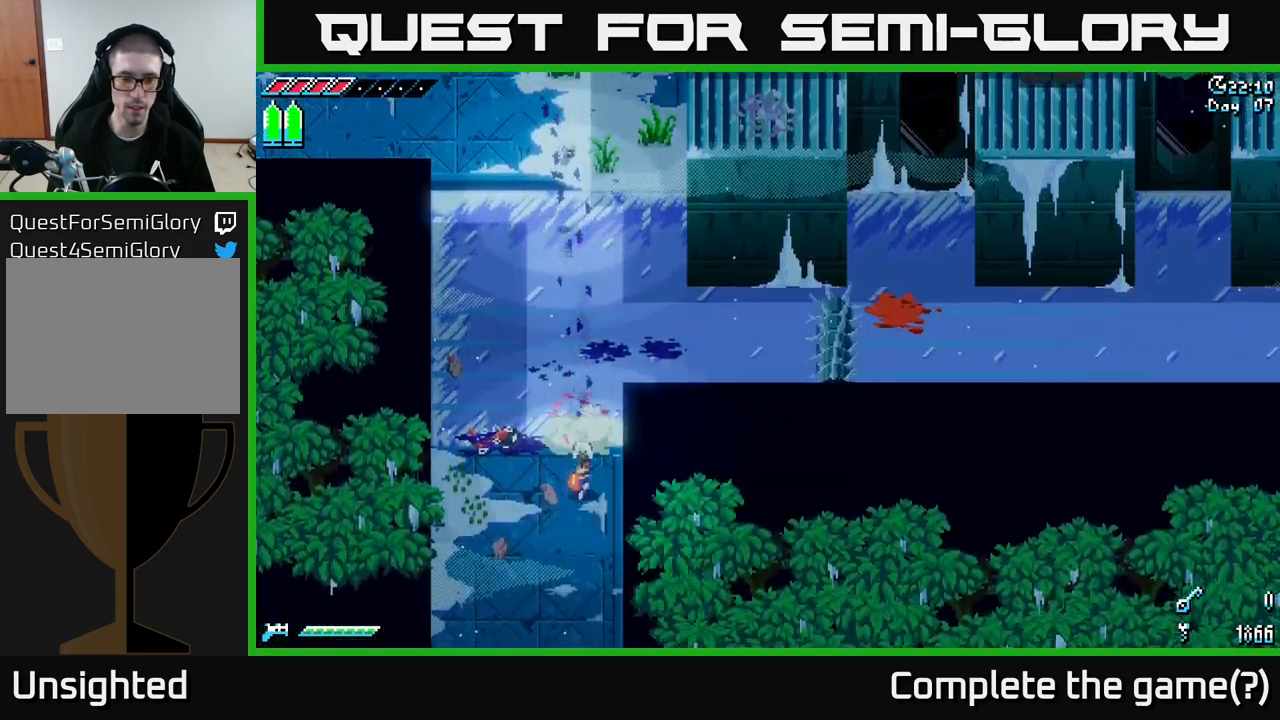
{"buttons": ["X"], "left_stick": "down", "right_stick": "center", "events": []}
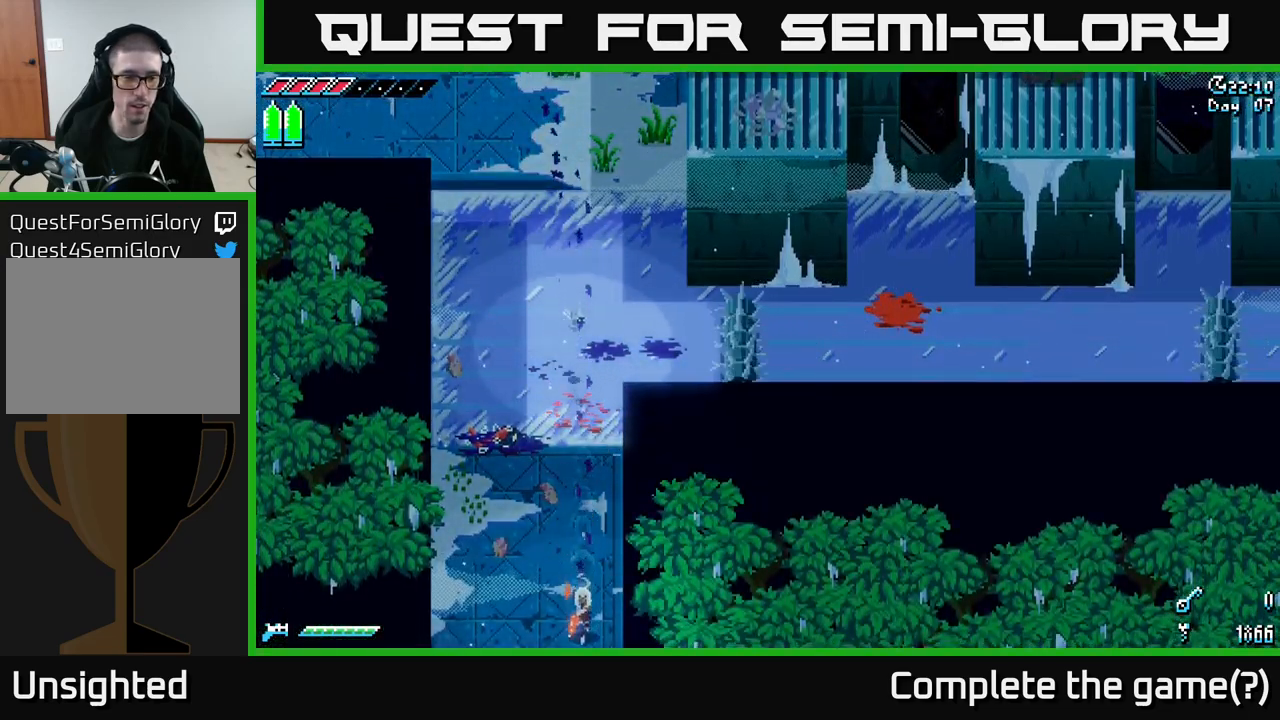
{"buttons": ["X"], "left_stick": "down", "right_stick": "center", "events": []}
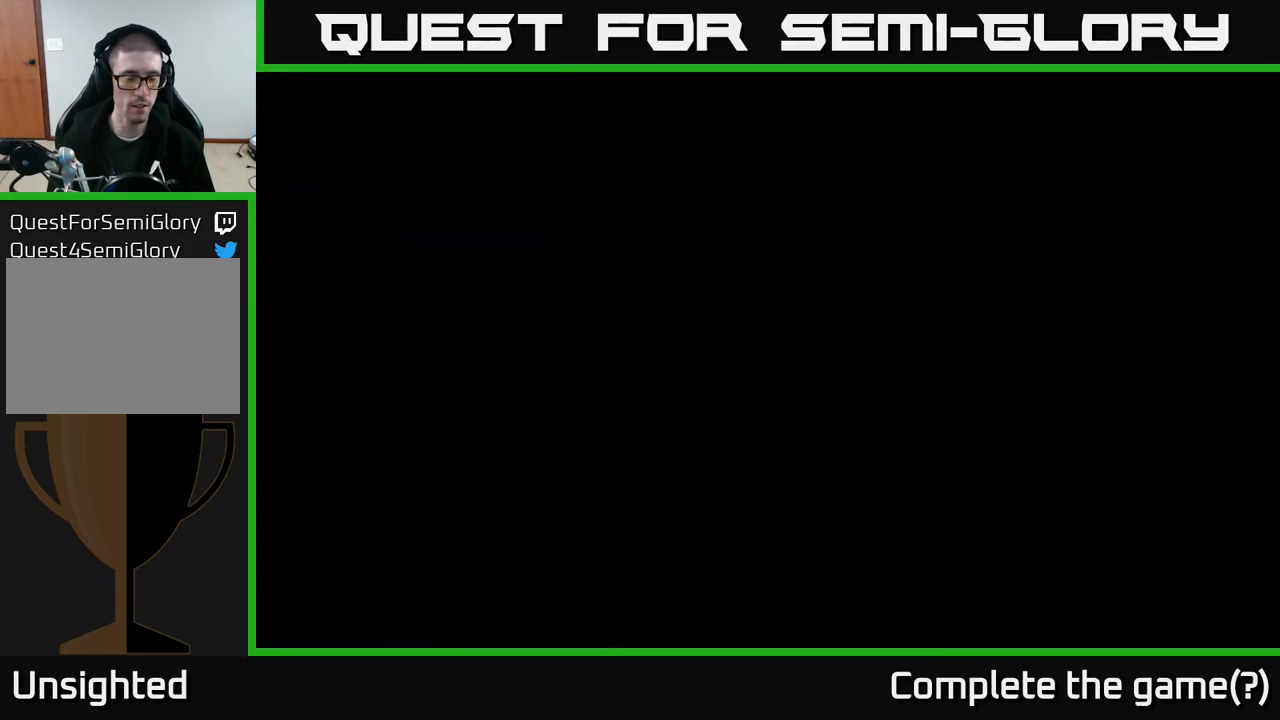
{"buttons": ["X"], "left_stick": "down", "right_stick": "center", "events": []}